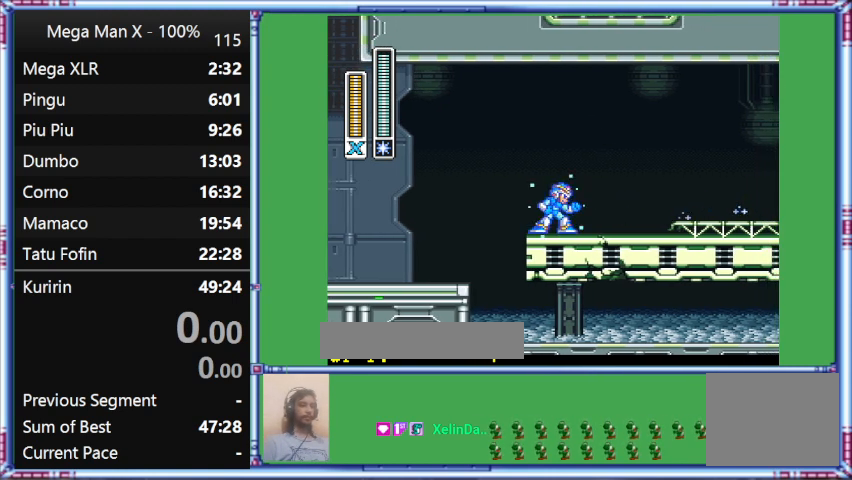
Gameplay with a controller (Nintendo layout); each line is a JSON object with the inputs held at the frame after it. "events" lists button and stick changes between this image and that frame as [ms after this image, input, new state], when the widget could be followed in between. Not read: L3 R3.
{"buttons": ["Y"], "events": [[100, "Y", "down"]]}
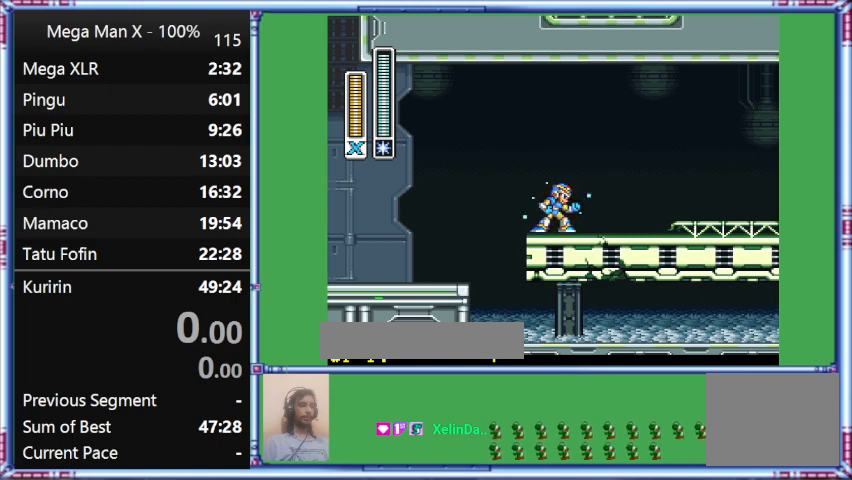
{"buttons": ["Y"], "events": []}
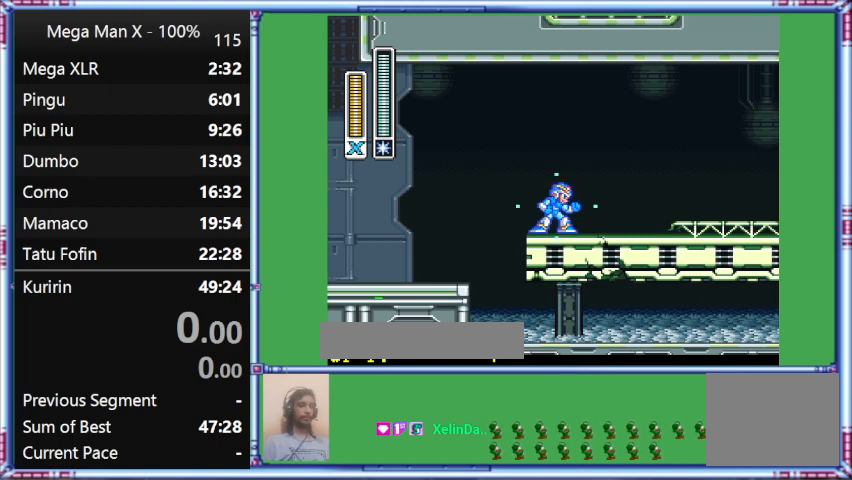
{"buttons": ["Y"], "events": []}
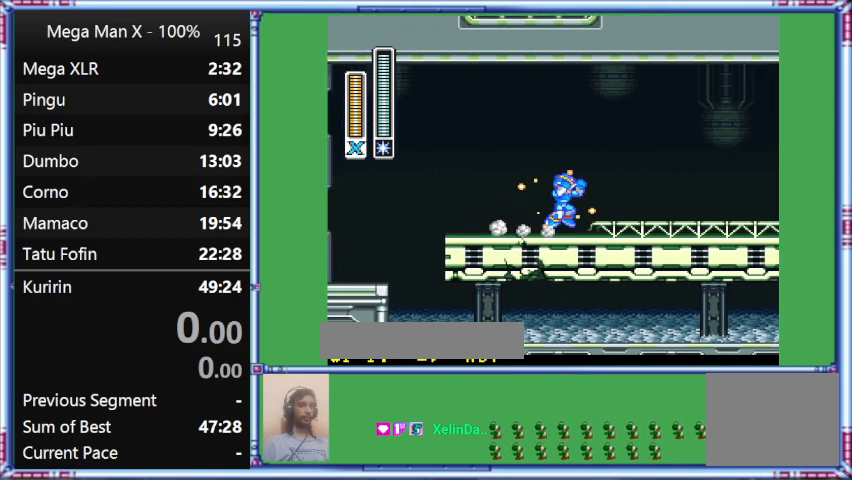
{"buttons": ["Y", "DPAD_RIGHT"], "events": [[100, "DPAD_RIGHT", "down"]]}
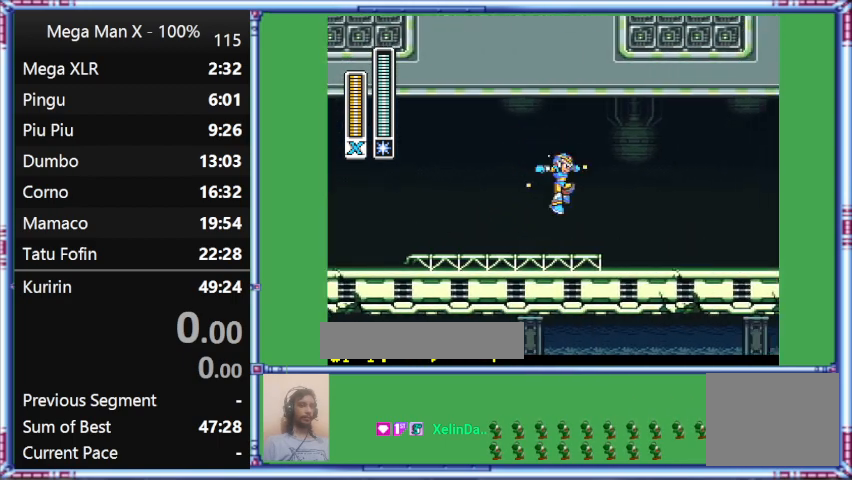
{"buttons": ["B", "Y", "L1"], "events": [[500, "B", "down"], [500, "DPAD_RIGHT", "up"], [500, "L1", "down"]]}
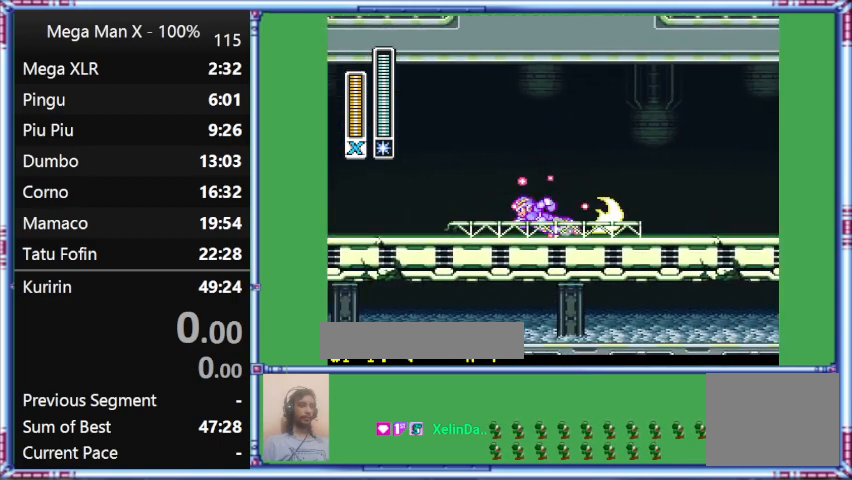
{"buttons": ["B", "Y", "L1"], "events": []}
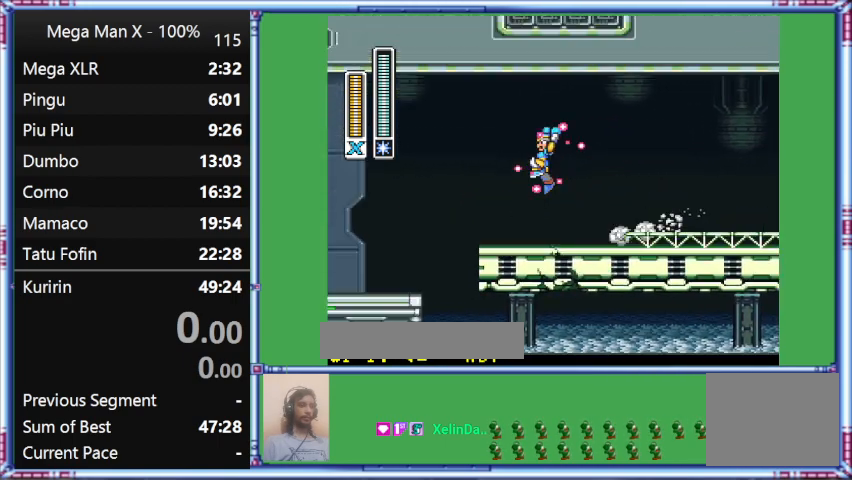
{"buttons": ["Y", "L1", "DPAD_LEFT"], "events": [[300, "B", "up"], [300, "DPAD_LEFT", "down"]]}
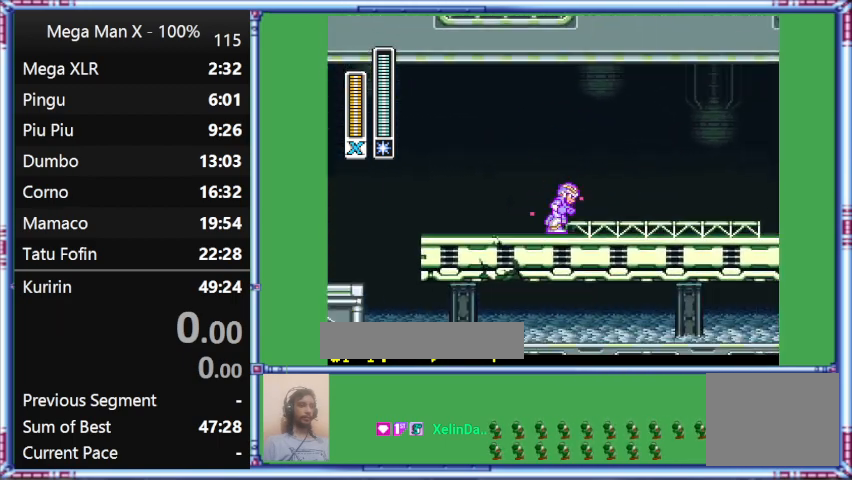
{"buttons": ["Y", "DPAD_RIGHT"], "events": [[100, "DPAD_LEFT", "up"], [100, "DPAD_RIGHT", "down"], [100, "L1", "up"]]}
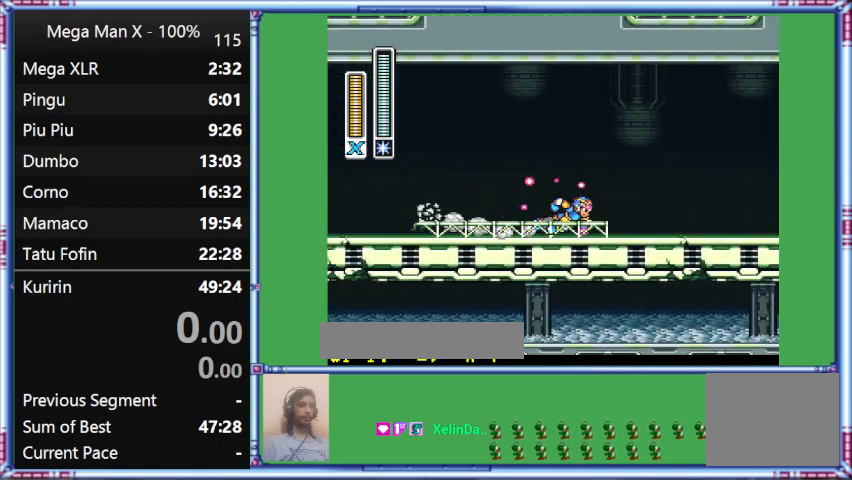
{"buttons": ["Y", "L1", "DPAD_UP", "DPAD_RIGHT"], "events": [[100, "DPAD_UP", "down"], [100, "L1", "down"]]}
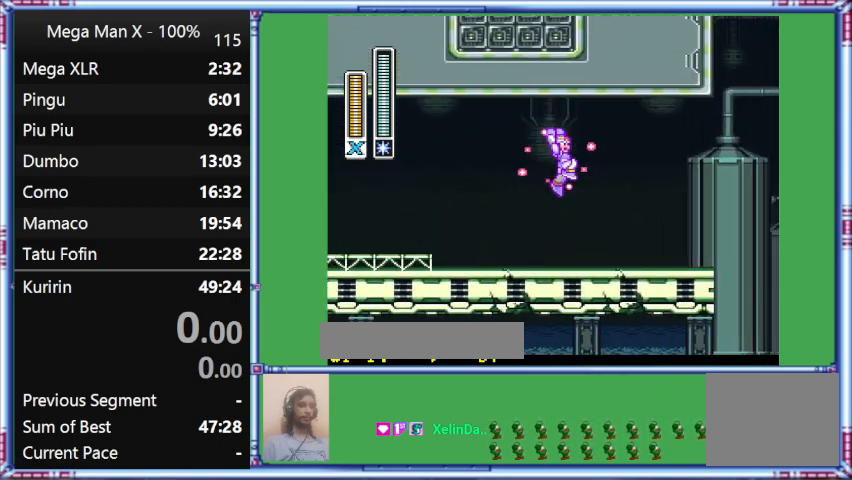
{"buttons": ["B", "Y", "DPAD_RIGHT"], "events": [[33, "B", "down"], [500, "DPAD_UP", "up"], [500, "L1", "up"]]}
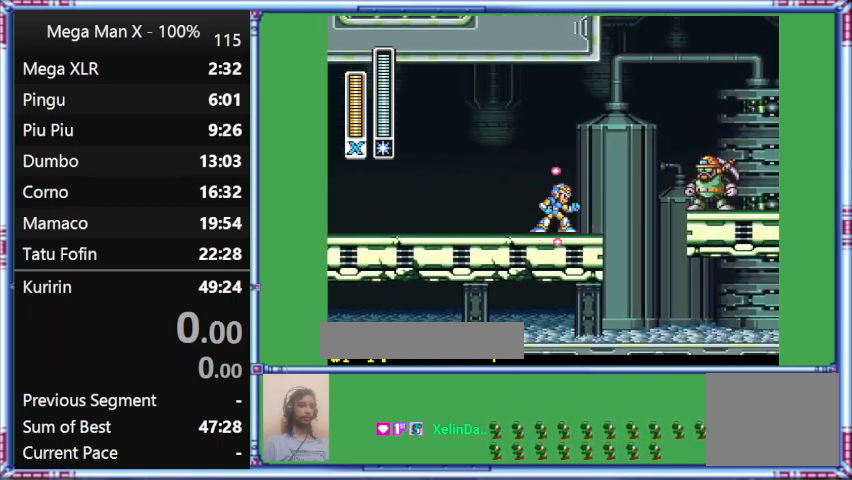
{"buttons": ["Y"], "events": [[400, "B", "up"], [400, "DPAD_RIGHT", "up"]]}
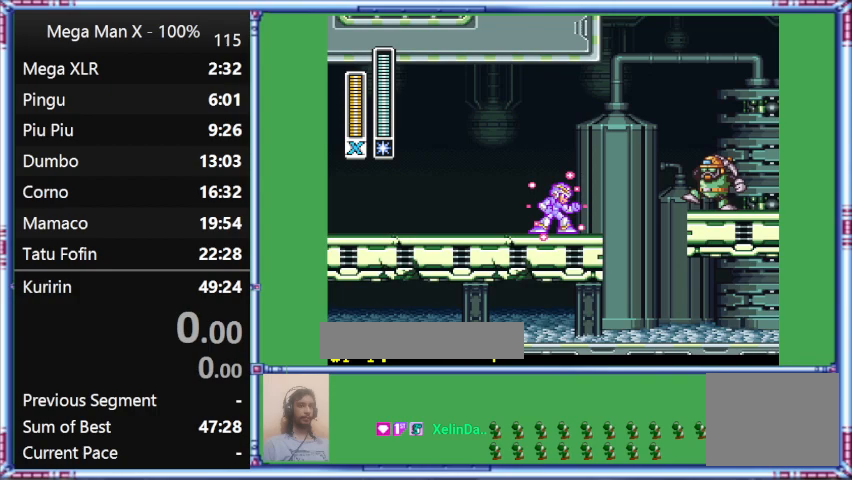
{"buttons": ["Y"], "events": []}
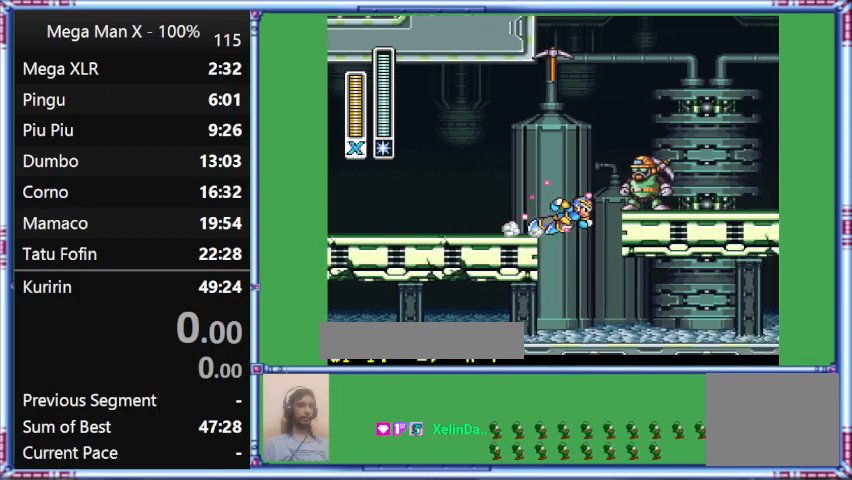
{"buttons": ["Y", "DPAD_RIGHT"], "events": [[67, "DPAD_RIGHT", "down"]]}
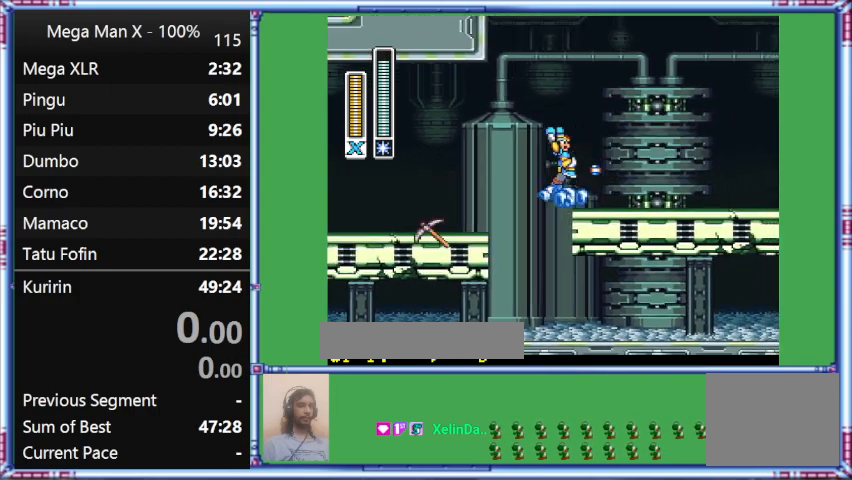
{"buttons": [], "events": [[33, "Y", "up"], [433, "DPAD_RIGHT", "up"]]}
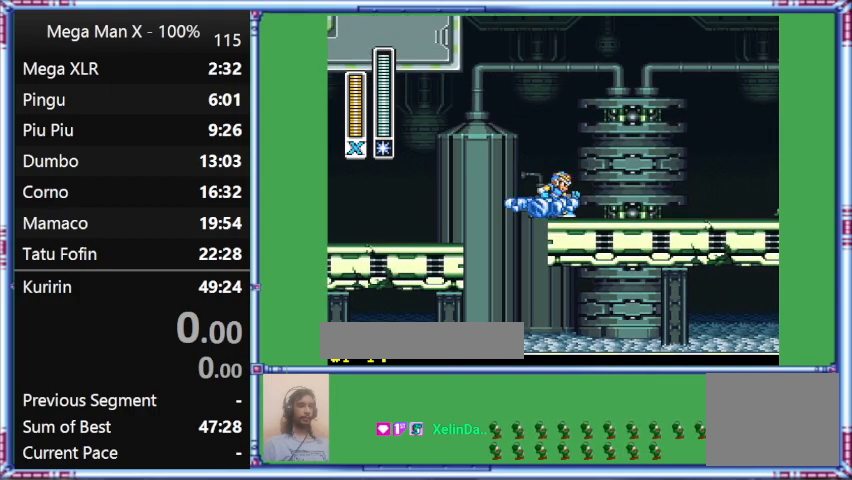
{"buttons": ["DPAD_LEFT"], "events": [[267, "DPAD_LEFT", "down"]]}
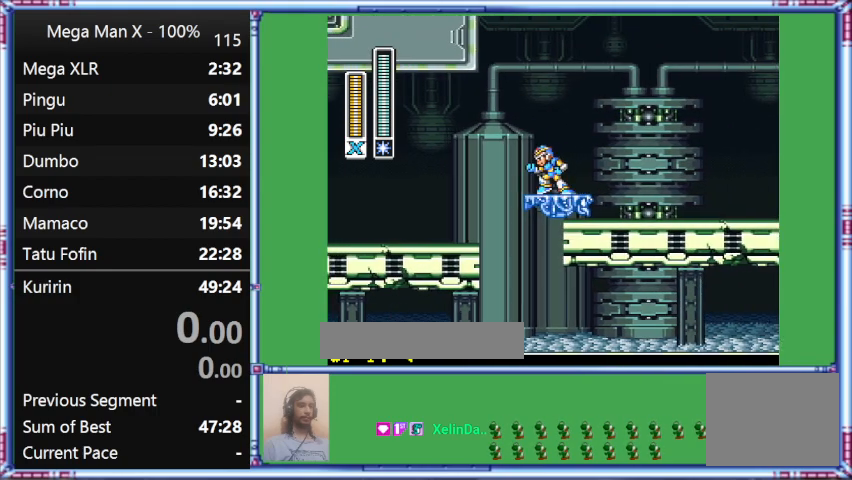
{"buttons": [], "events": [[133, "DPAD_LEFT", "up"]]}
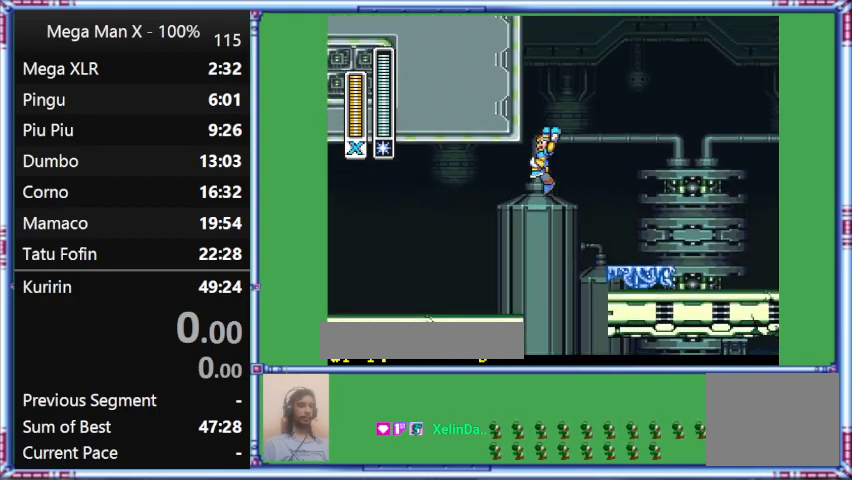
{"buttons": ["B"], "events": [[300, "B", "down"]]}
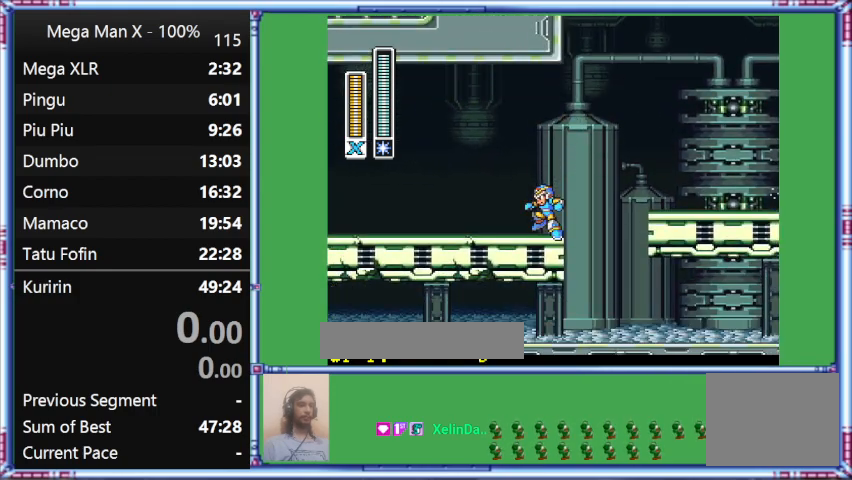
{"buttons": ["B"], "events": []}
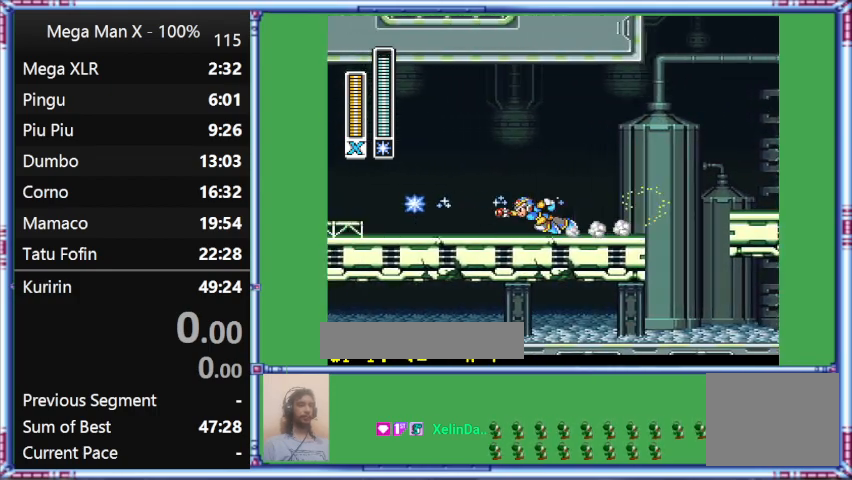
{"buttons": ["DPAD_UP", "DPAD_LEFT"], "events": [[300, "B", "up"], [300, "DPAD_LEFT", "down"], [300, "DPAD_UP", "down"]]}
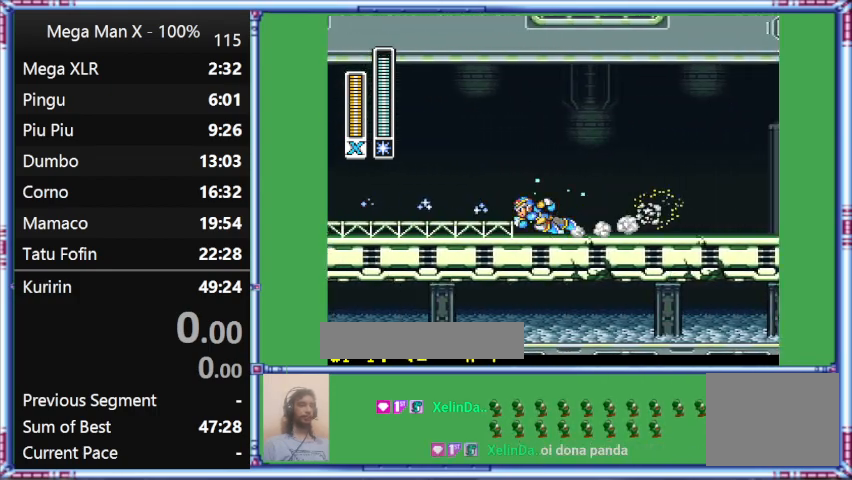
{"buttons": ["Y", "DPAD_UP", "DPAD_LEFT"], "events": [[467, "Y", "down"]]}
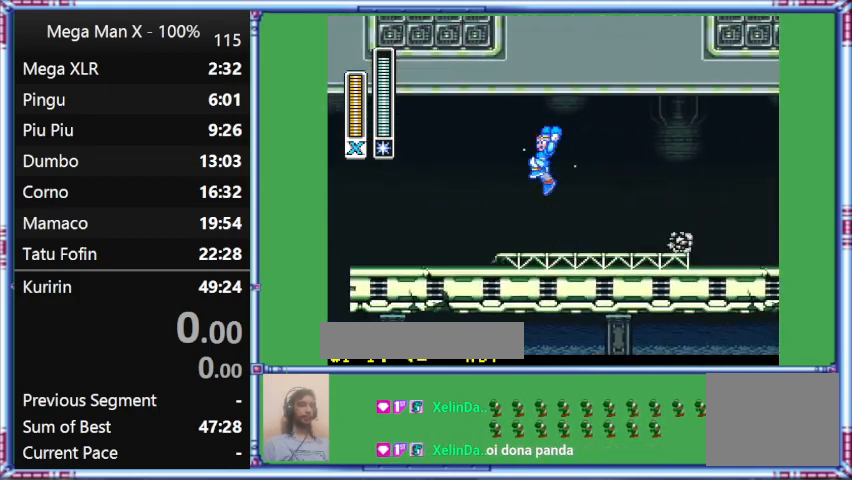
{"buttons": ["B", "Y", "L1", "DPAD_LEFT"], "events": [[333, "B", "down"], [333, "DPAD_UP", "up"], [333, "L1", "down"]]}
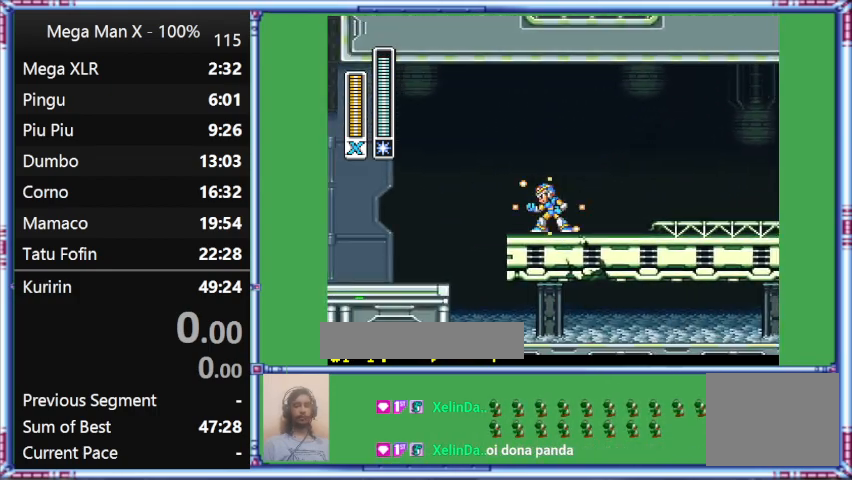
{"buttons": ["B", "Y", "L1", "DPAD_LEFT"], "events": []}
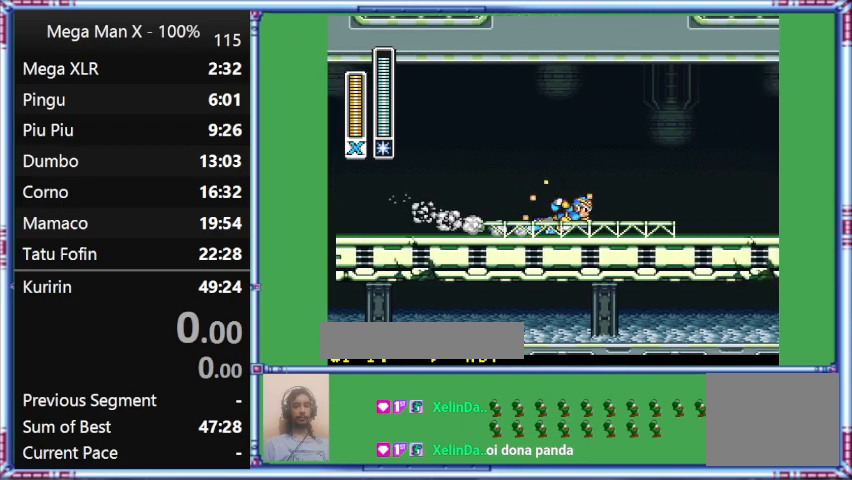
{"buttons": ["Y", "DPAD_RIGHT"], "events": [[33, "B", "up"], [33, "DPAD_LEFT", "up"], [33, "DPAD_RIGHT", "down"], [33, "L1", "up"]]}
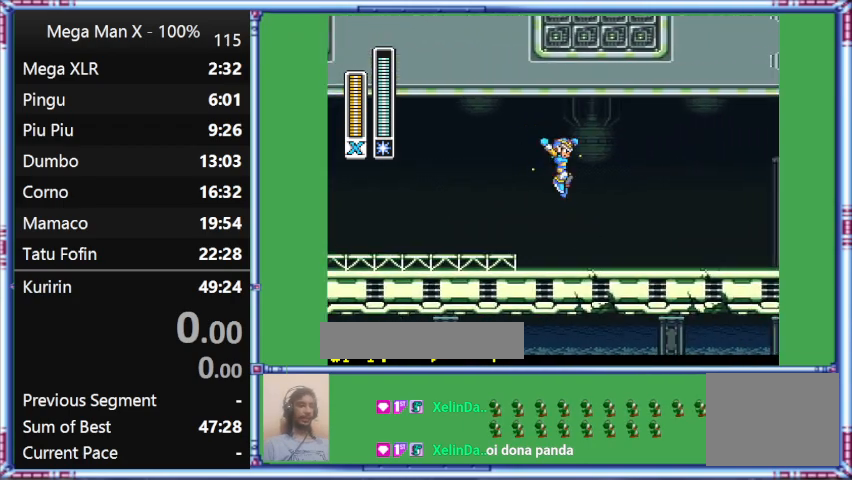
{"buttons": ["Y", "L1", "DPAD_RIGHT"], "events": [[100, "L1", "down"]]}
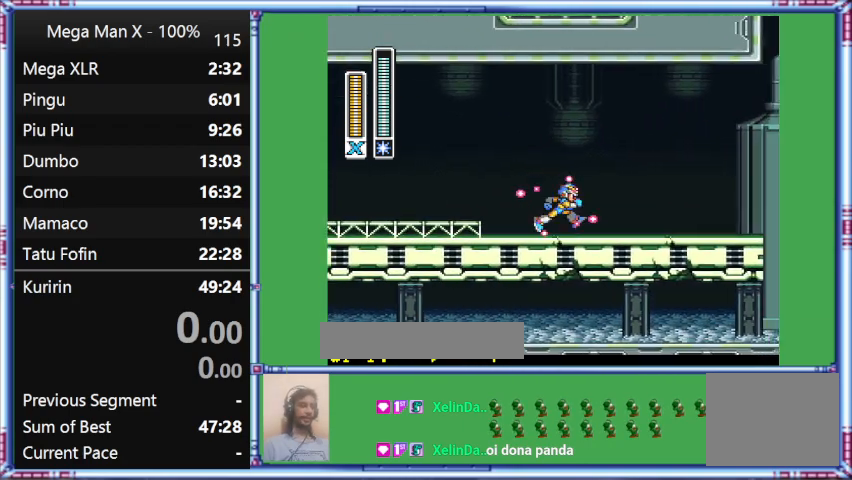
{"buttons": ["Y"], "events": [[100, "DPAD_RIGHT", "up"], [100, "L1", "up"]]}
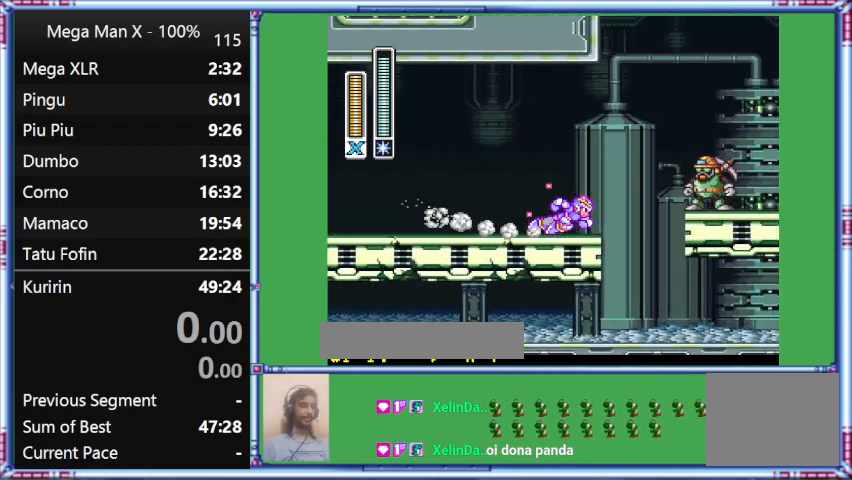
{"buttons": ["Y", "L1", "DPAD_RIGHT"], "events": [[67, "DPAD_RIGHT", "down"], [67, "L1", "down"]]}
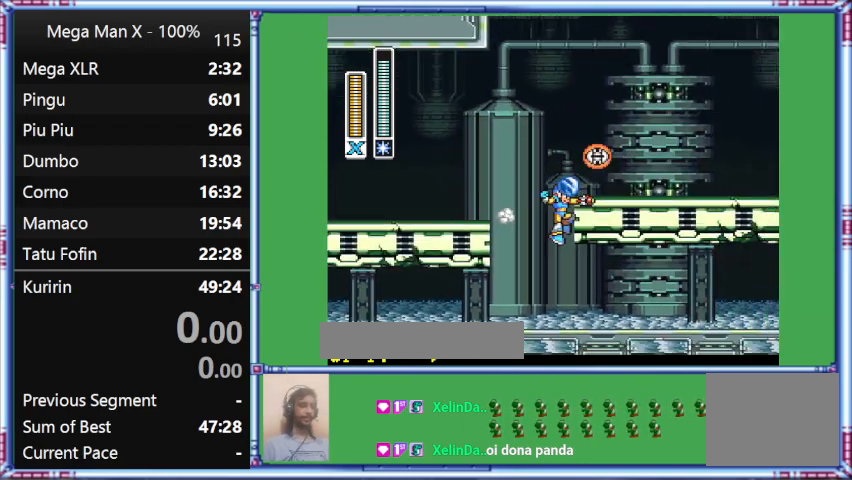
{"buttons": ["L1", "DPAD_RIGHT"], "events": [[267, "Y", "up"]]}
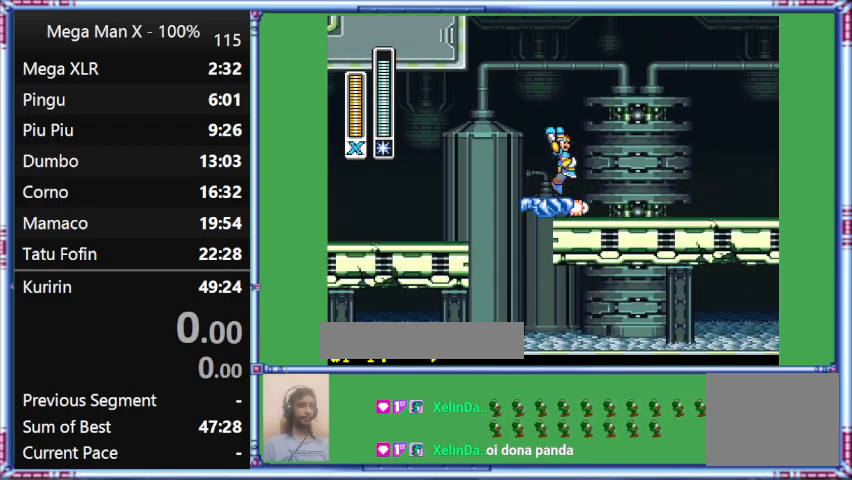
{"buttons": [], "events": [[100, "B", "down"], [100, "L1", "up"], [500, "B", "up"], [500, "DPAD_RIGHT", "up"]]}
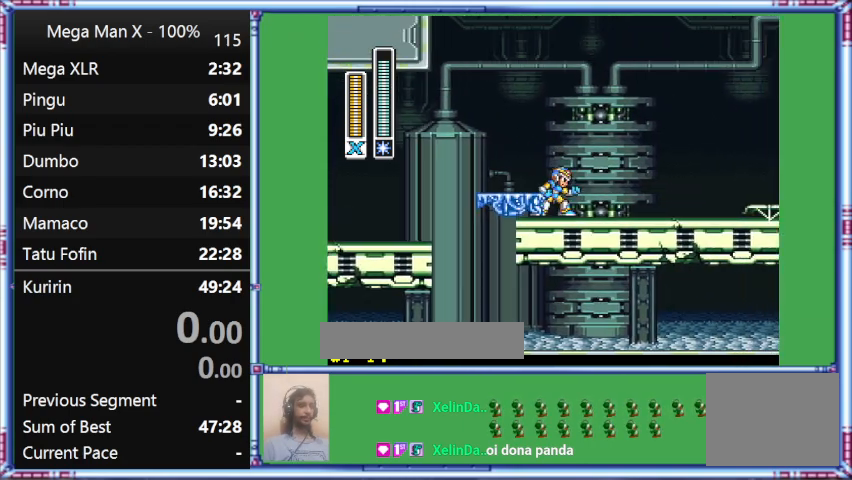
{"buttons": ["DPAD_LEFT"], "events": [[333, "DPAD_LEFT", "down"]]}
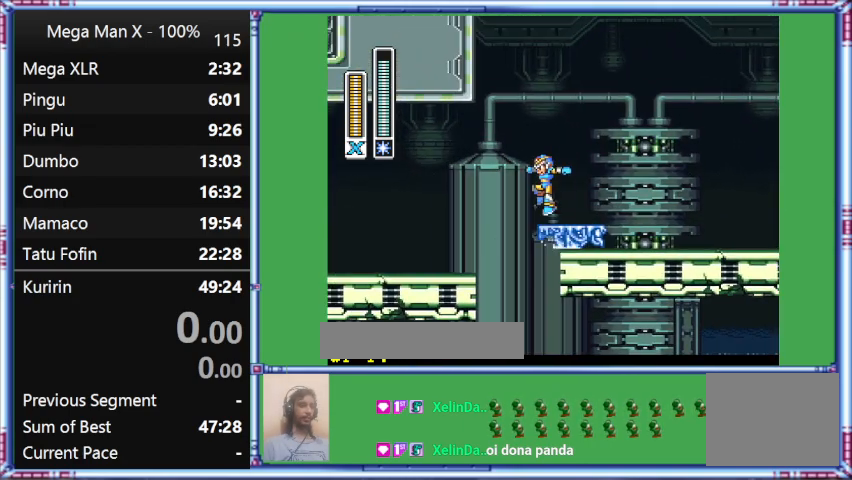
{"buttons": ["B"], "events": [[333, "B", "down"], [333, "DPAD_LEFT", "up"]]}